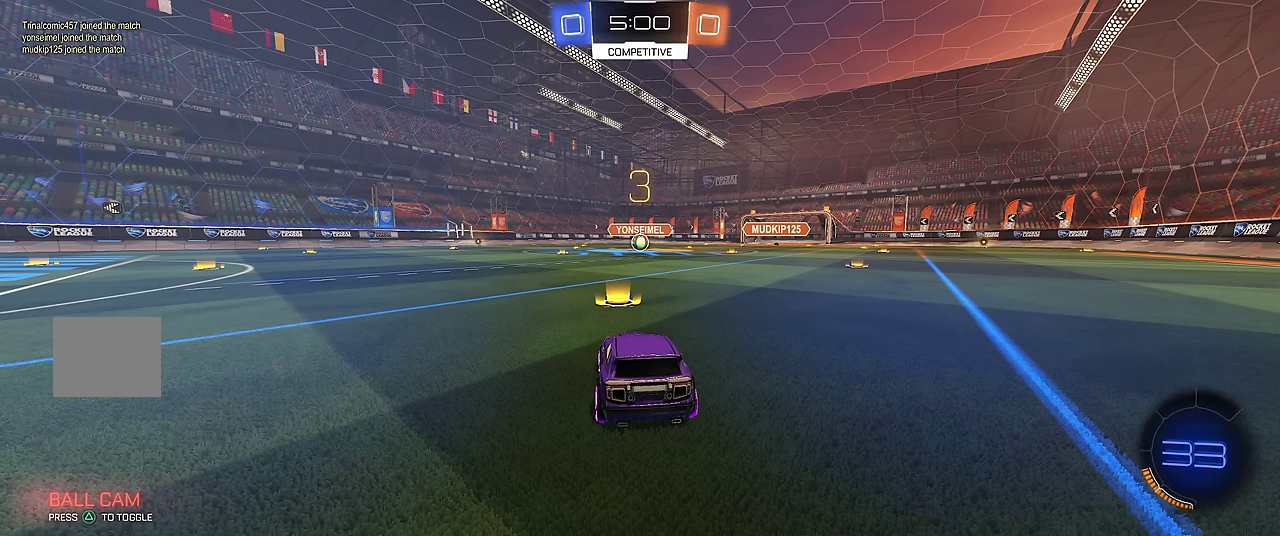
Gameplay with a controller (Xbox layout); each line is a JSON object with the inputs held at the frame after it. "events" lists button and stick changes between this image and that frame as [ms after this image, input, new state], when the widget could be followed in between. Not read: L3 R3.
{"buttons": ["R1"], "left_stick": "center", "events": [[434, "R1", "down"]]}
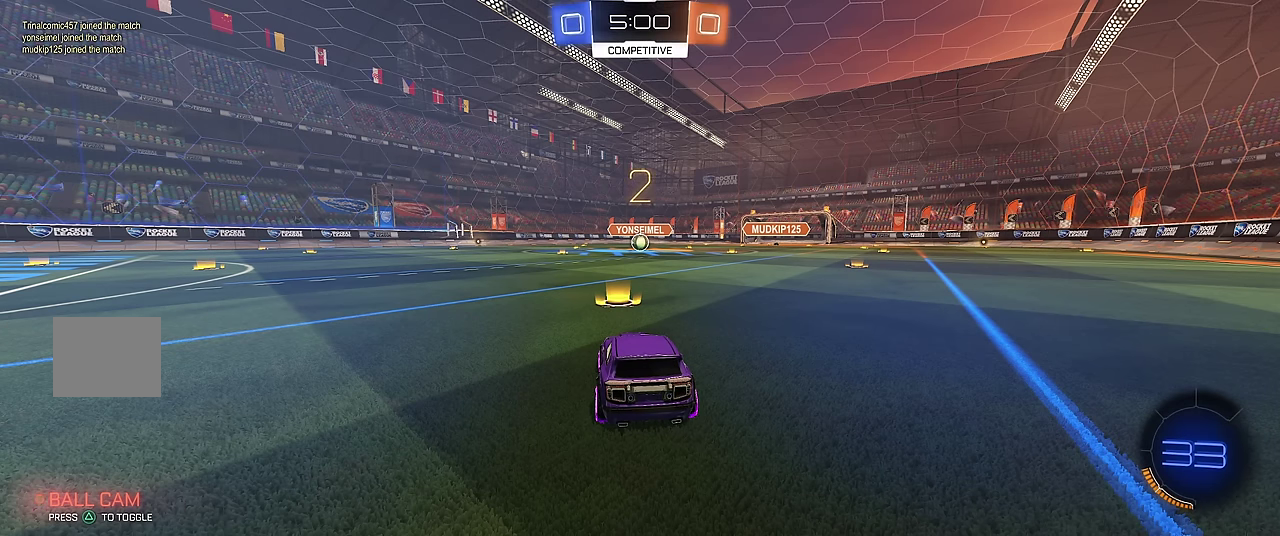
{"buttons": ["R1"], "left_stick": "center", "events": [[117, "Y", "down"], [217, "Y", "up"], [284, "Y", "down"], [400, "Y", "up"]]}
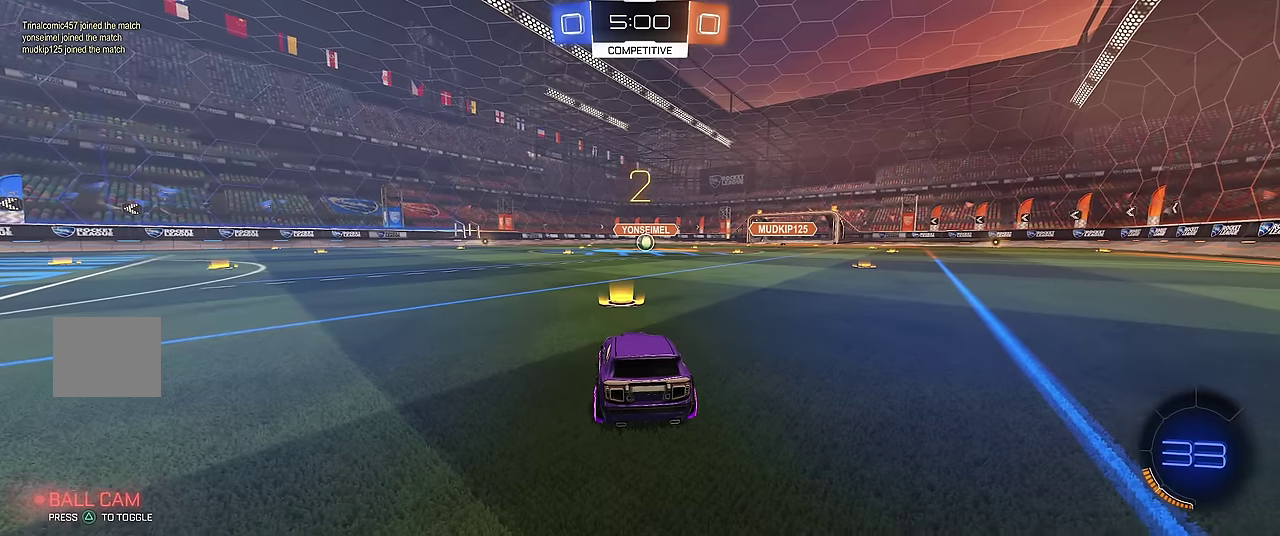
{"buttons": ["R1"], "left_stick": "center", "events": []}
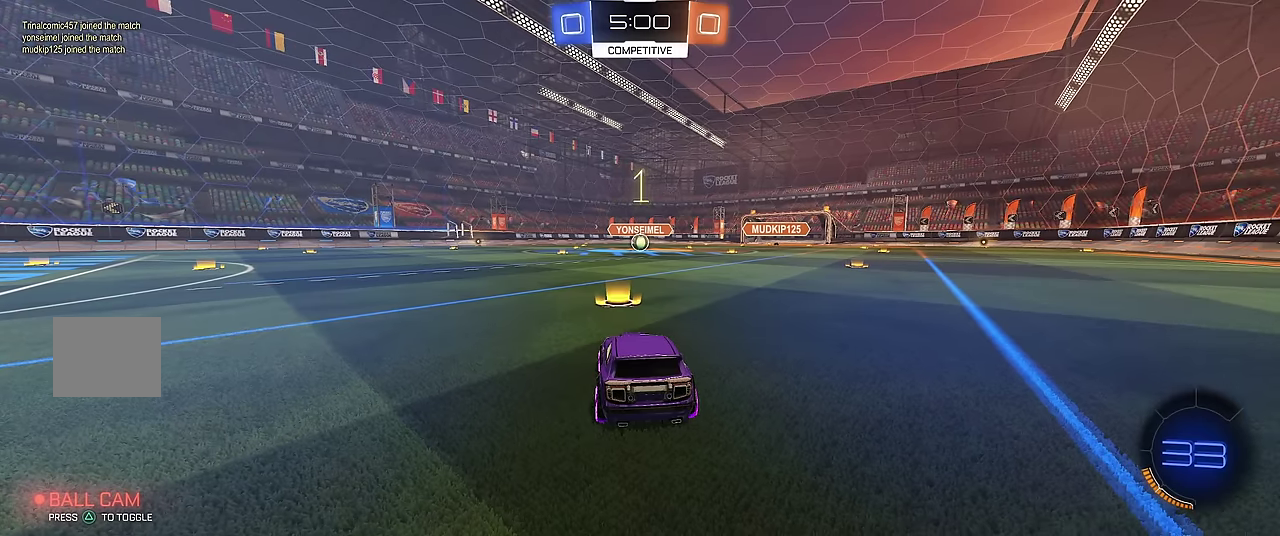
{"buttons": ["R1", "R2"], "left_stick": "right", "events": [[67, "R2", "down"], [483, "left_stick", "right"]]}
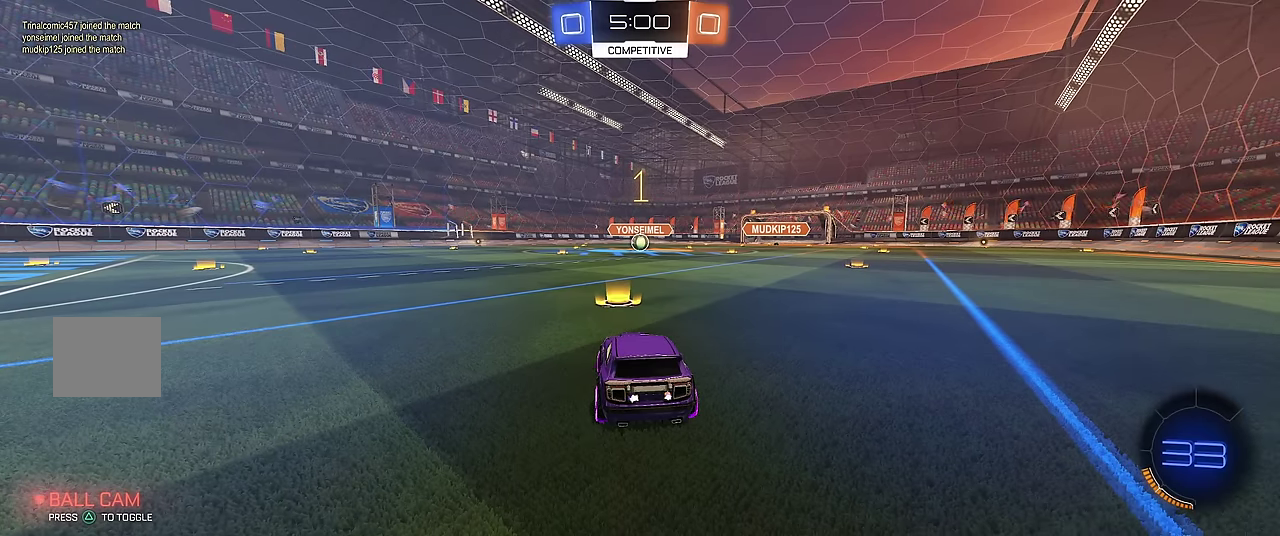
{"buttons": ["R1", "R2"], "left_stick": "center", "events": [[50, "left_stick", "center"], [217, "left_stick", "right"], [300, "left_stick", "center"]]}
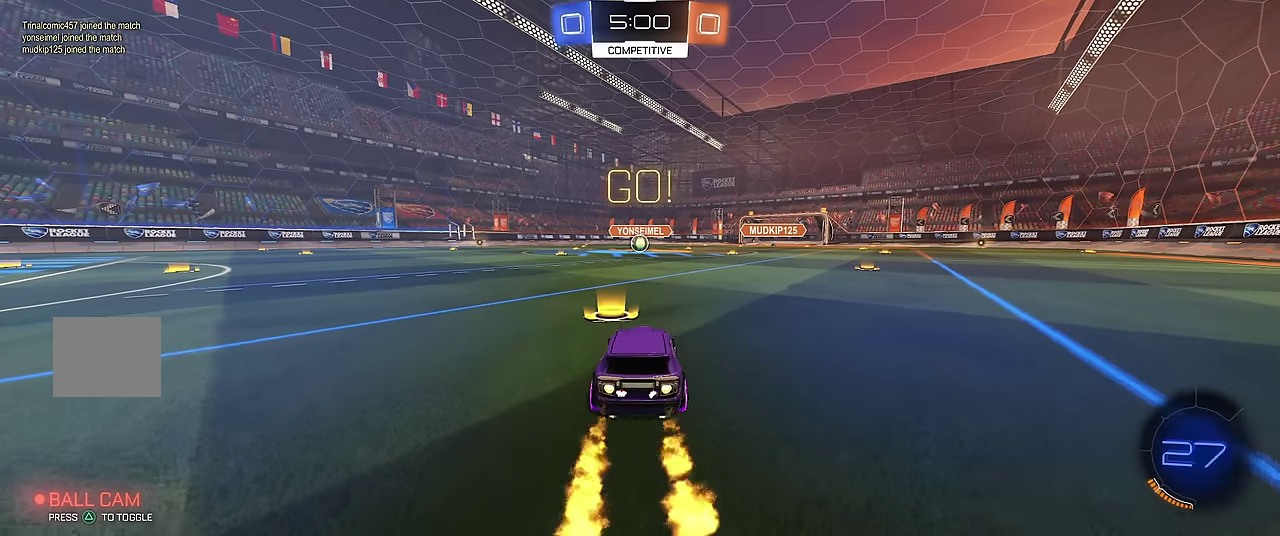
{"buttons": ["R1"], "left_stick": "center", "events": [[150, "left_stick", "right"], [200, "X", "down"], [233, "A", "down"], [267, "left_stick", "up"], [433, "left_stick", "center"], [450, "X", "up"], [483, "A", "up"], [500, "R2", "up"]]}
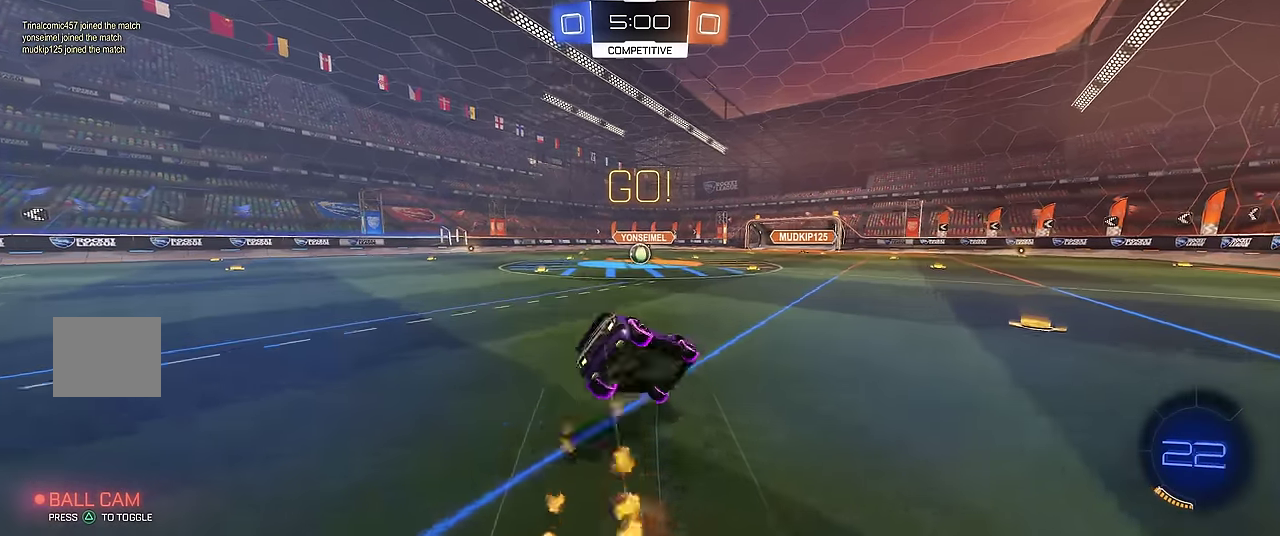
{"buttons": ["R1"], "left_stick": "up-left", "events": [[250, "left_stick", "up"], [350, "left_stick", "center"], [467, "left_stick", "up-left"]]}
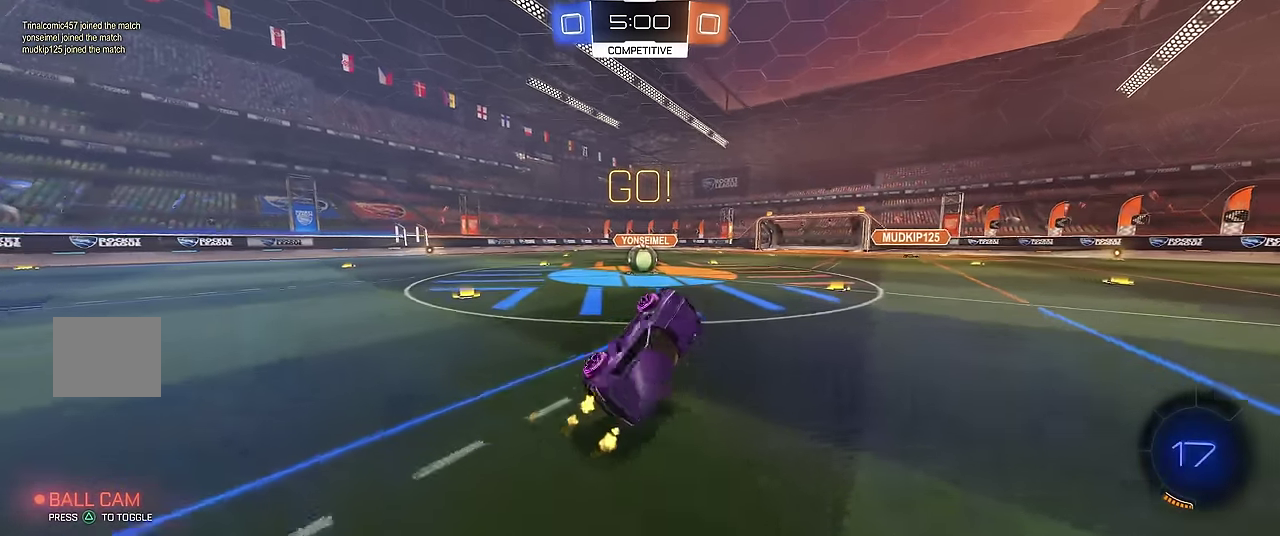
{"buttons": ["R1"], "left_stick": "center", "events": [[67, "left_stick", "center"], [317, "left_stick", "up-left"], [500, "left_stick", "center"]]}
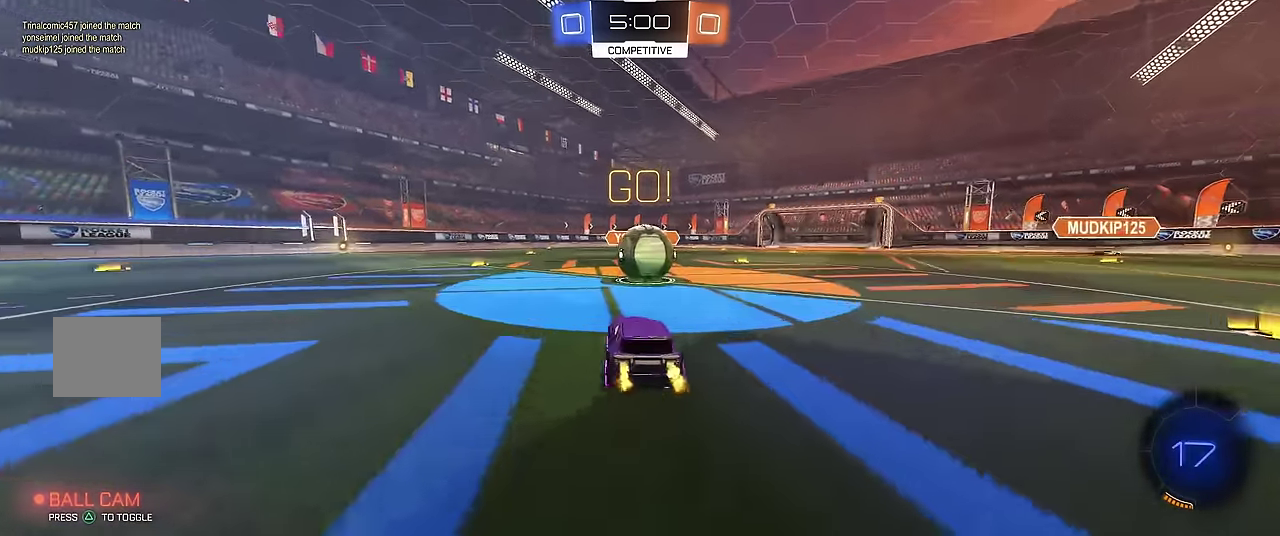
{"buttons": ["B", "R1"], "left_stick": "center", "events": [[33, "R2", "down"], [50, "A", "down"], [50, "left_stick", "right"], [150, "A", "up"], [217, "A", "down"], [383, "A", "up"], [400, "R2", "up"], [483, "left_stick", "center"], [500, "B", "down"]]}
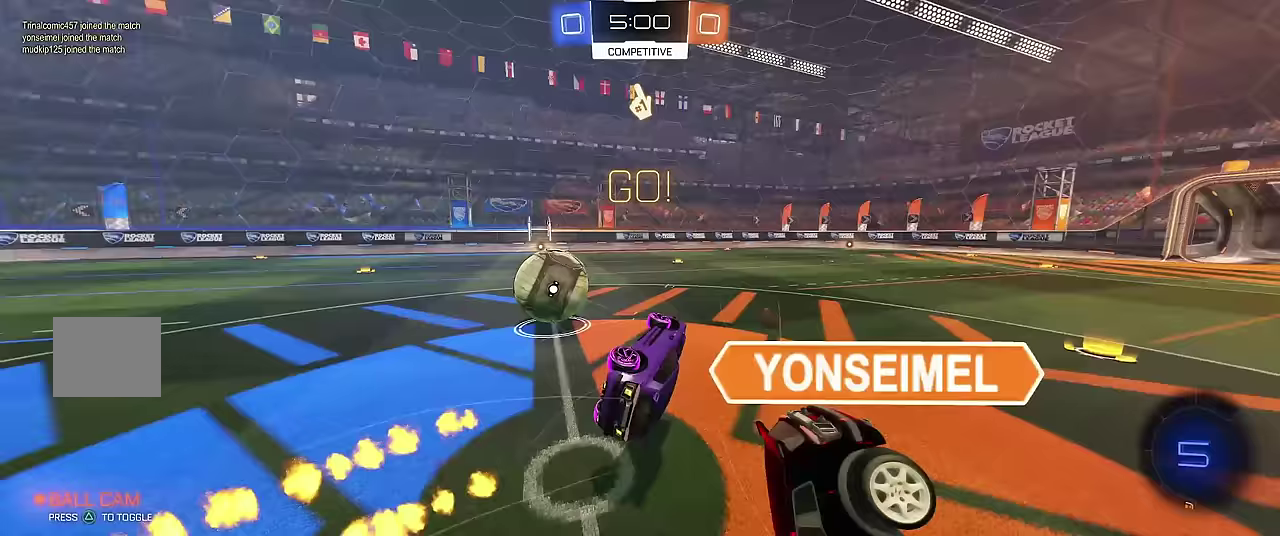
{"buttons": ["R1"], "left_stick": "center", "events": [[500, "B", "up"]]}
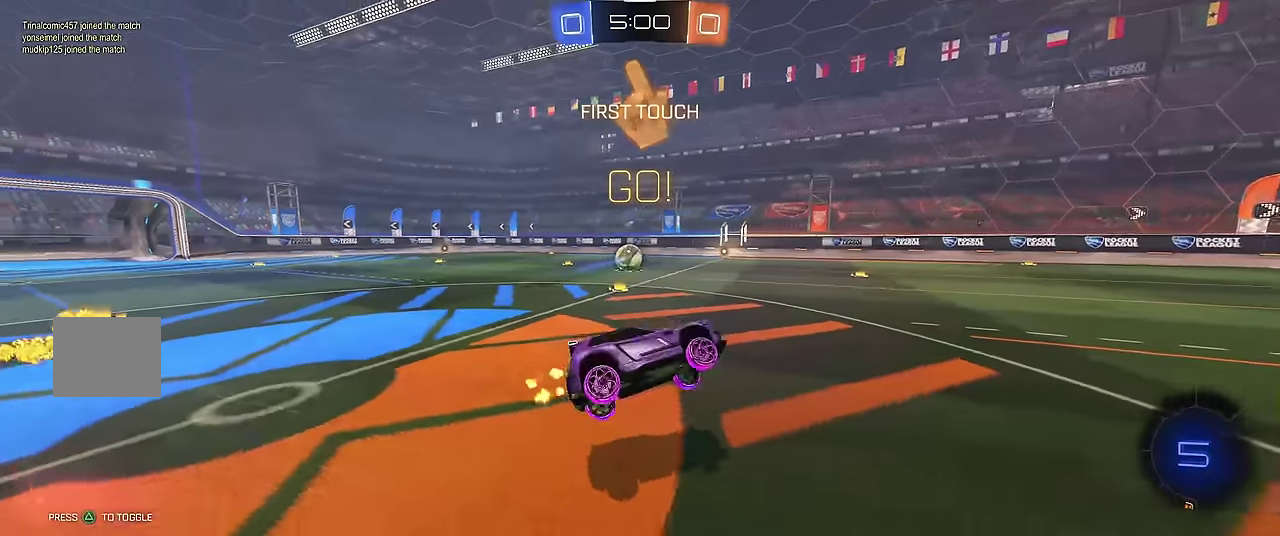
{"buttons": ["R1", "R2"], "left_stick": "left", "events": [[100, "left_stick", "left"], [183, "left_stick", "center"], [283, "left_stick", "left"], [400, "R2", "down"]]}
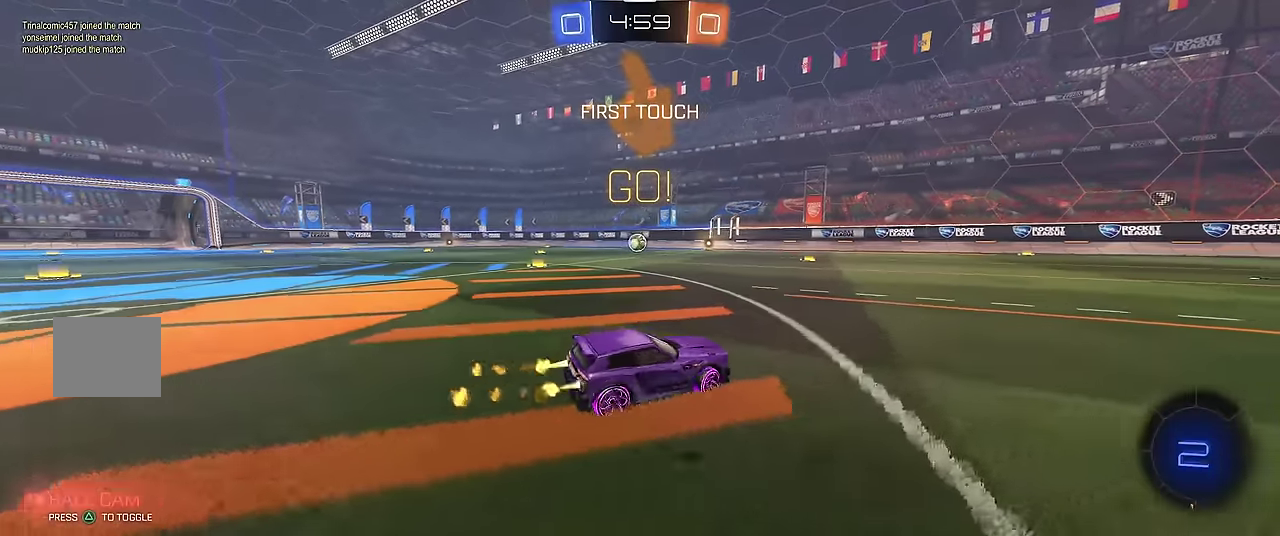
{"buttons": ["X", "R1", "R2"], "left_stick": "up", "events": [[117, "R2", "up"], [183, "R2", "down"], [300, "left_stick", "center"], [400, "X", "down"], [433, "A", "down"], [450, "left_stick", "up"], [500, "A", "up"]]}
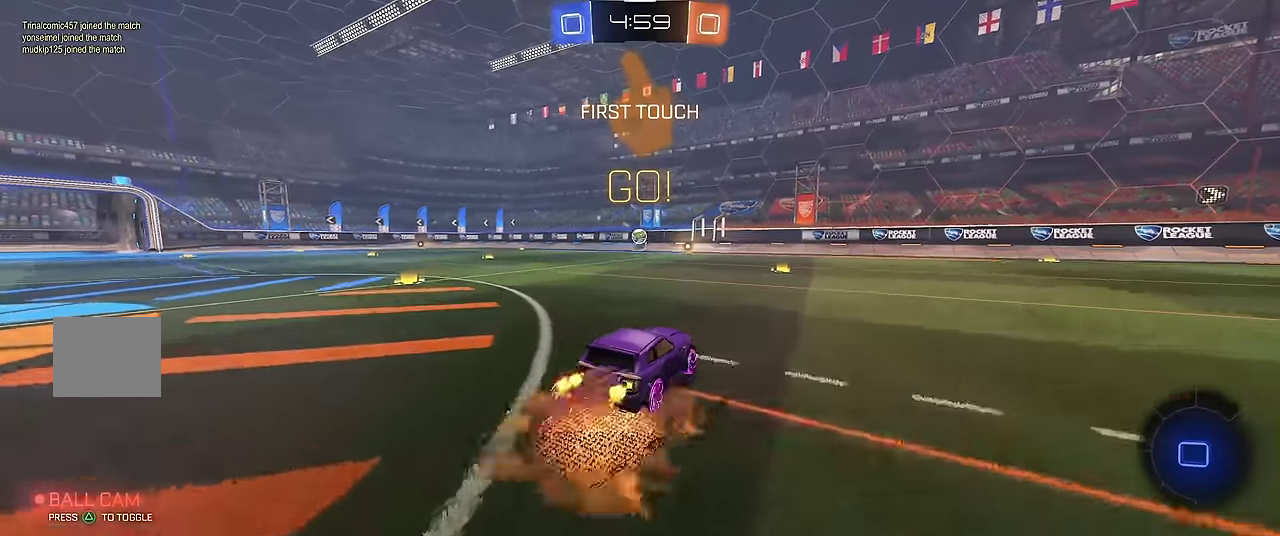
{"buttons": ["R1"], "left_stick": "up-left", "events": [[50, "A", "down"], [133, "X", "up"], [183, "A", "up"], [183, "R2", "up"], [183, "left_stick", "center"], [500, "left_stick", "up-left"]]}
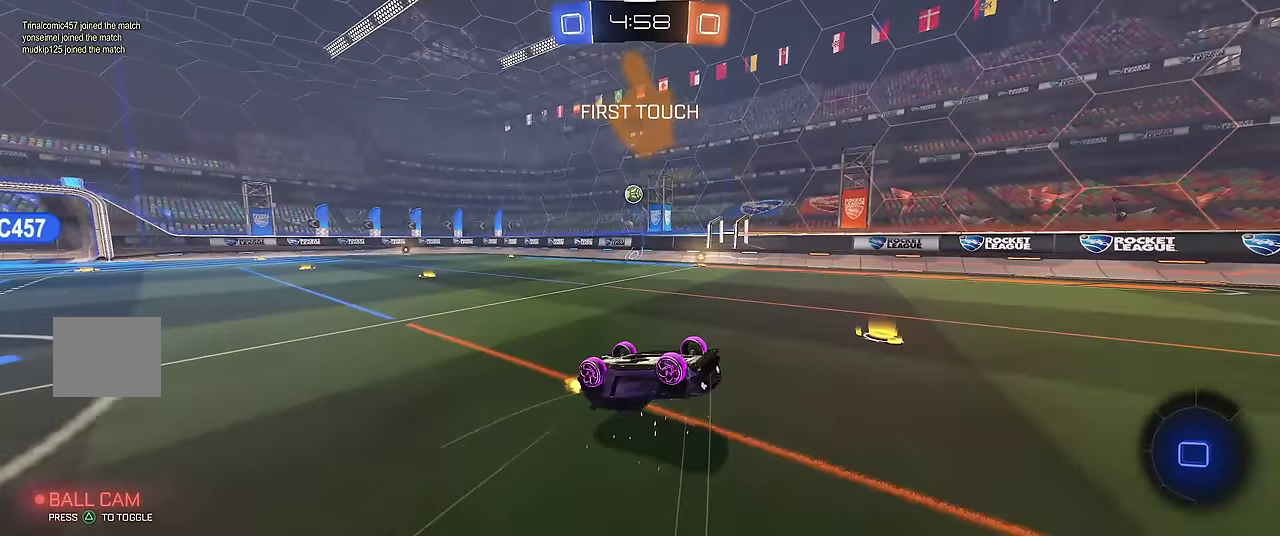
{"buttons": ["R1"], "left_stick": "center", "events": [[83, "left_stick", "center"], [267, "left_stick", "up-left"], [350, "left_stick", "center"]]}
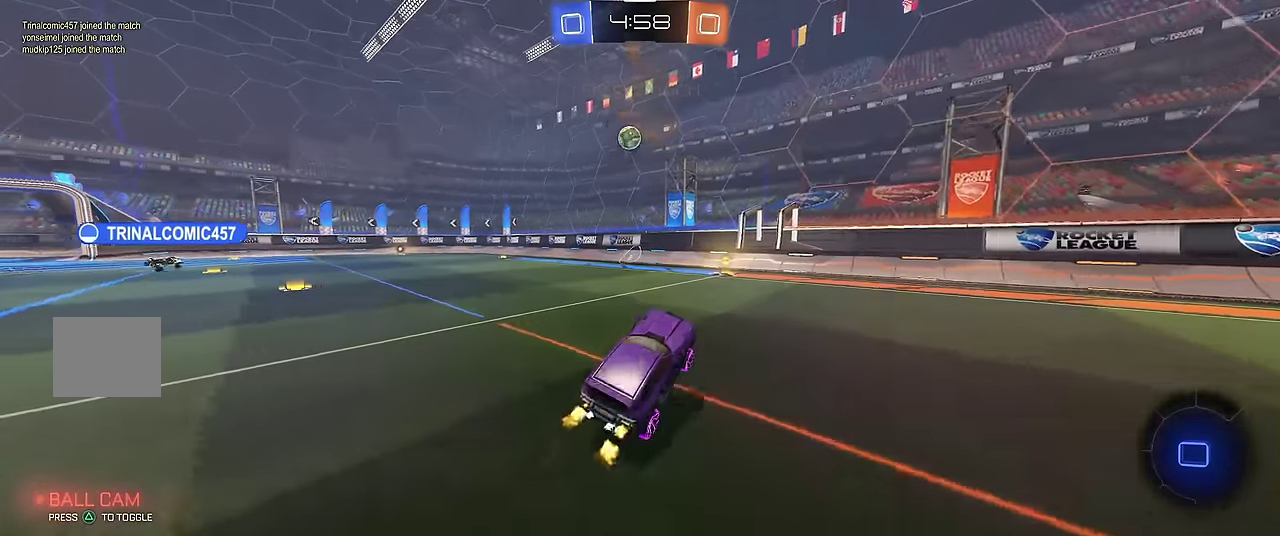
{"buttons": ["R1"], "left_stick": "up-left", "events": [[483, "left_stick", "up-left"]]}
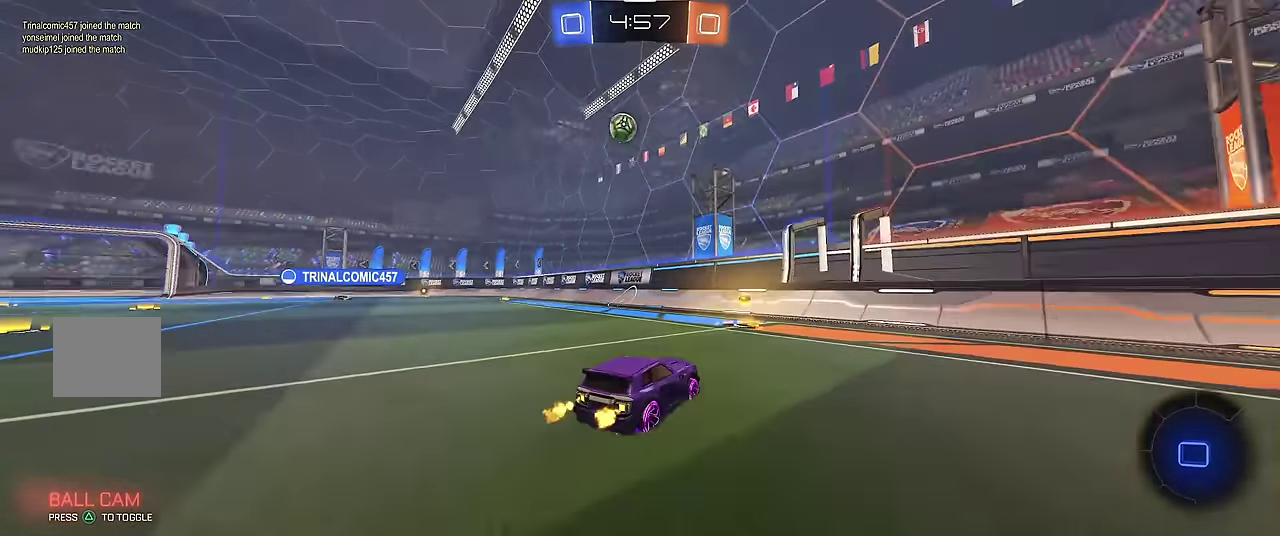
{"buttons": ["R1"], "left_stick": "up", "events": [[50, "A", "down"], [50, "X", "down"], [67, "left_stick", "down-left"], [117, "left_stick", "down"], [267, "A", "up"], [333, "X", "up"], [383, "left_stick", "center"], [467, "left_stick", "up"]]}
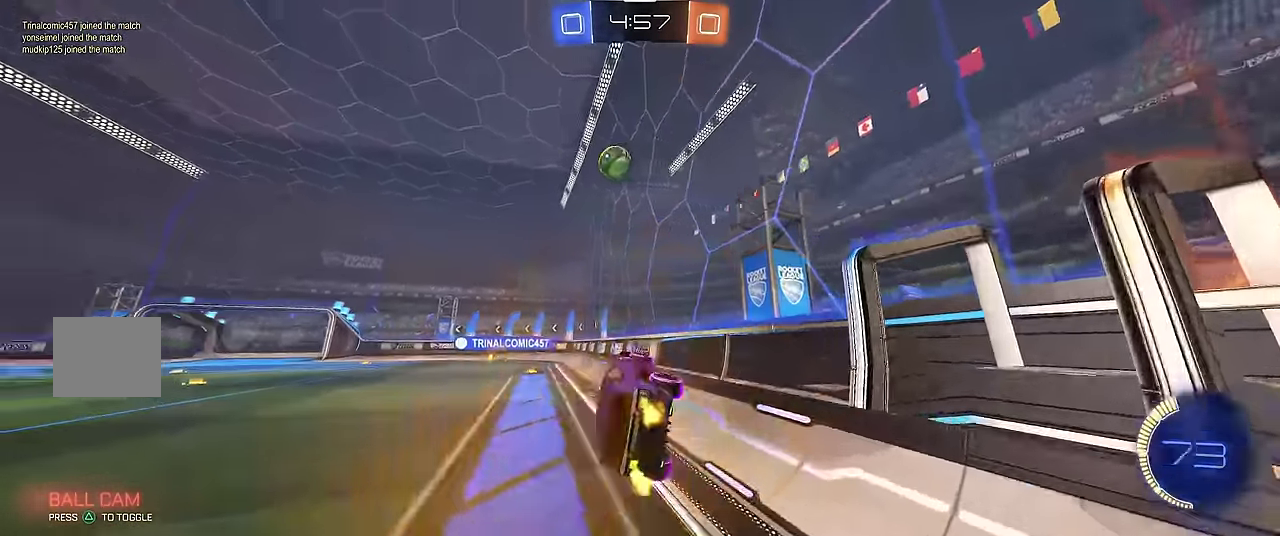
{"buttons": ["R1"], "left_stick": "center", "events": [[183, "A", "down"], [383, "A", "up"], [467, "left_stick", "center"]]}
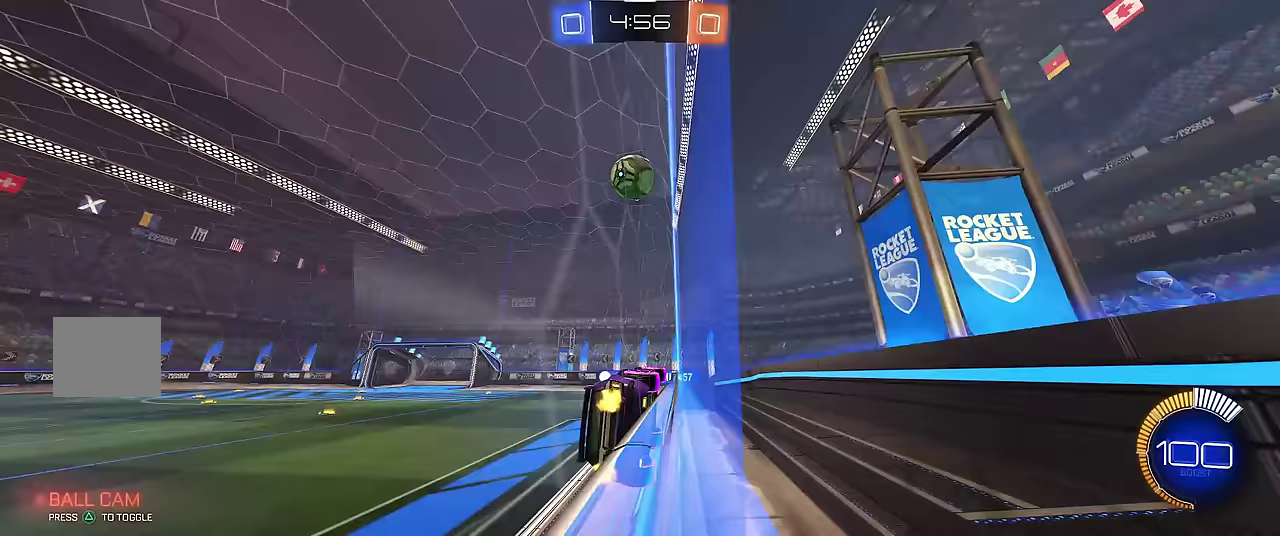
{"buttons": ["R1"], "left_stick": "right", "events": [[417, "left_stick", "right"]]}
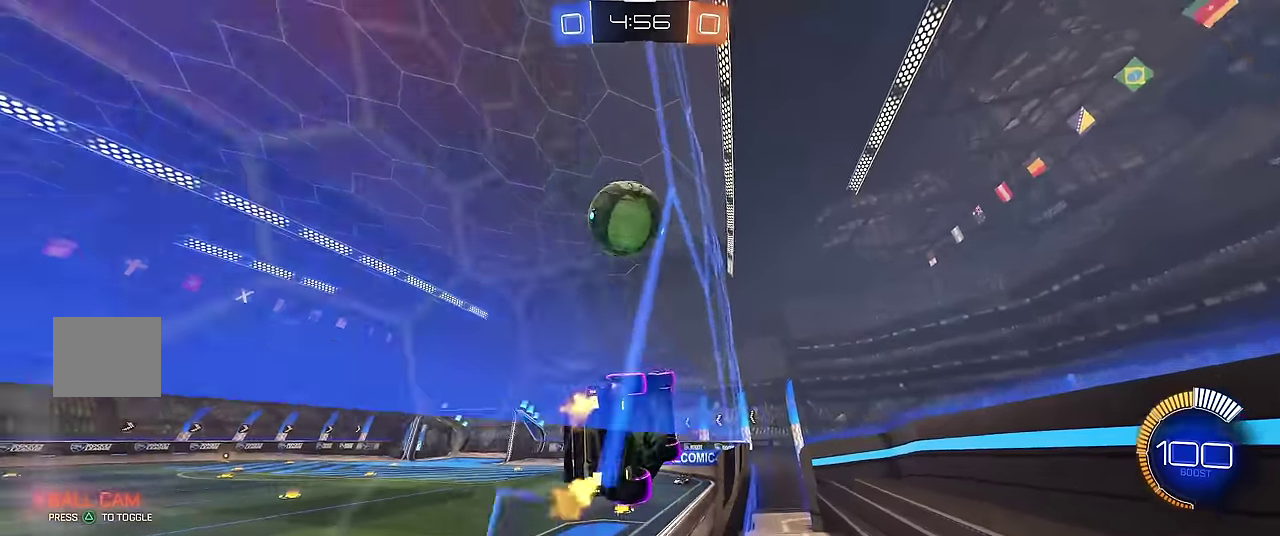
{"buttons": ["R1"], "left_stick": "up-left", "events": [[133, "left_stick", "center"], [183, "left_stick", "up-left"]]}
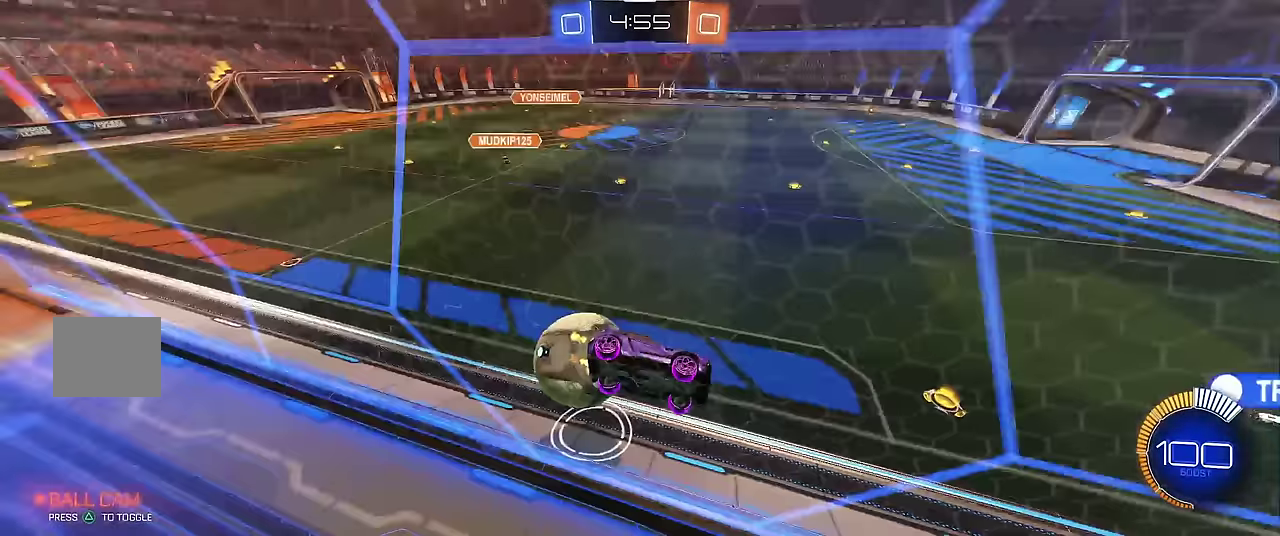
{"buttons": ["R1"], "left_stick": "center", "events": [[233, "left_stick", "center"]]}
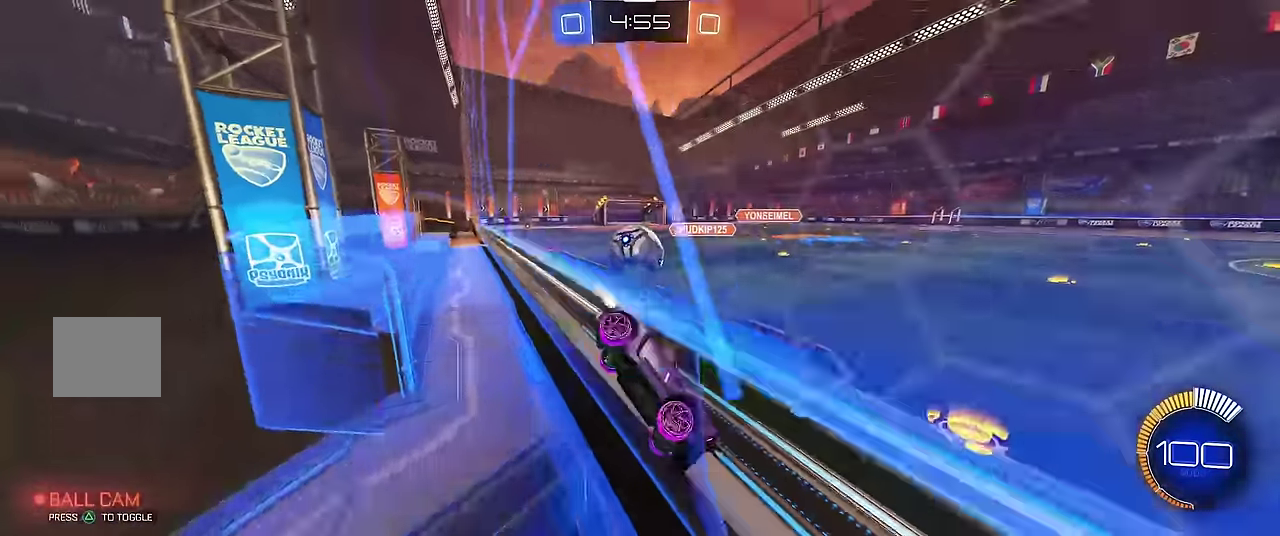
{"buttons": ["R1"], "left_stick": "right", "events": [[400, "left_stick", "right"]]}
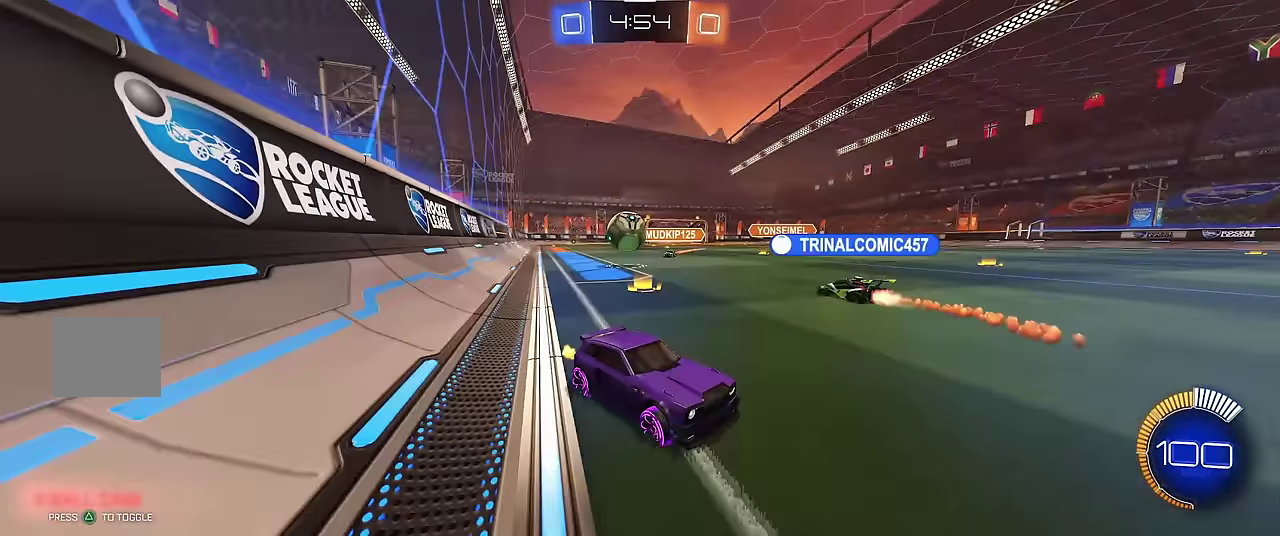
{"buttons": ["R1"], "left_stick": "center", "events": [[183, "left_stick", "center"]]}
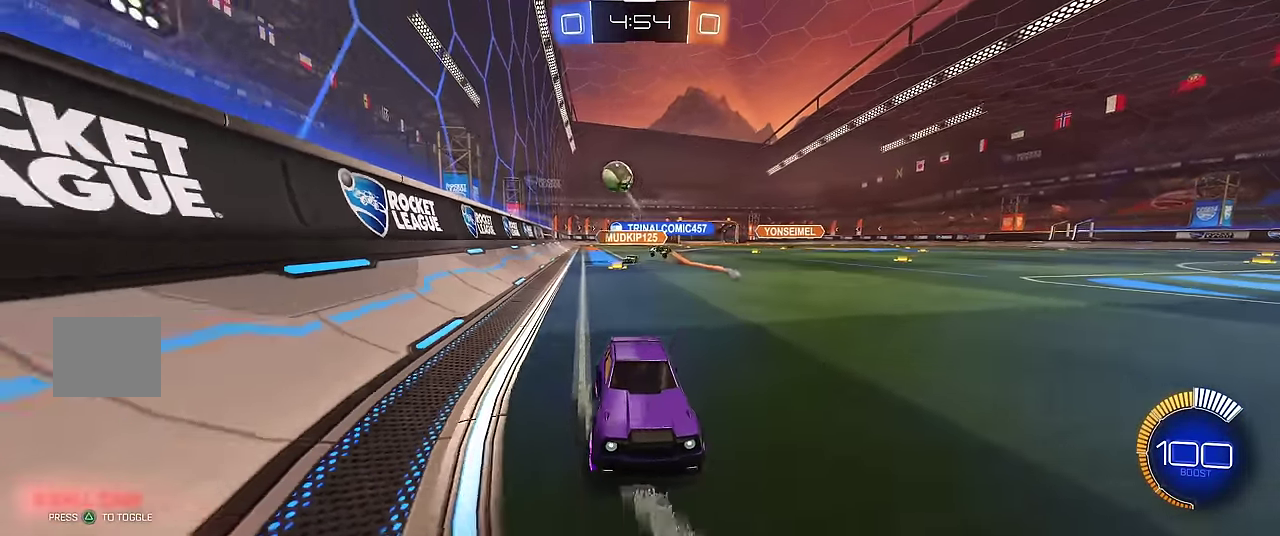
{"buttons": ["X", "R1"], "left_stick": "left", "events": [[33, "left_stick", "left"], [100, "left_stick", "center"], [300, "left_stick", "left"], [483, "X", "down"]]}
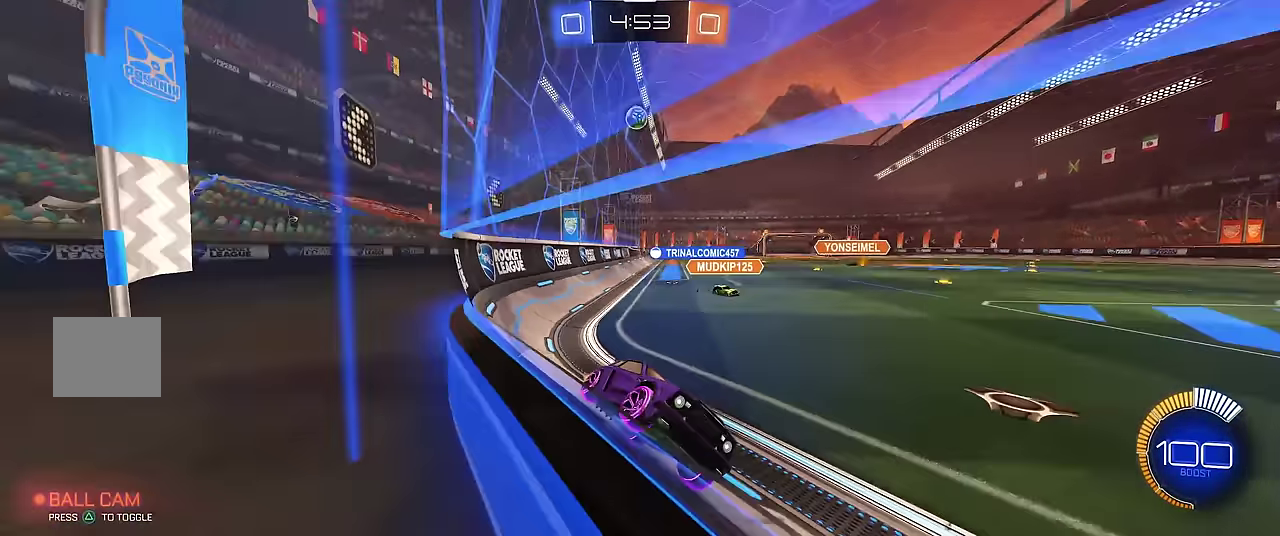
{"buttons": ["R1"], "left_stick": "left", "events": [[100, "X", "up"], [333, "R2", "down"], [450, "R2", "up"]]}
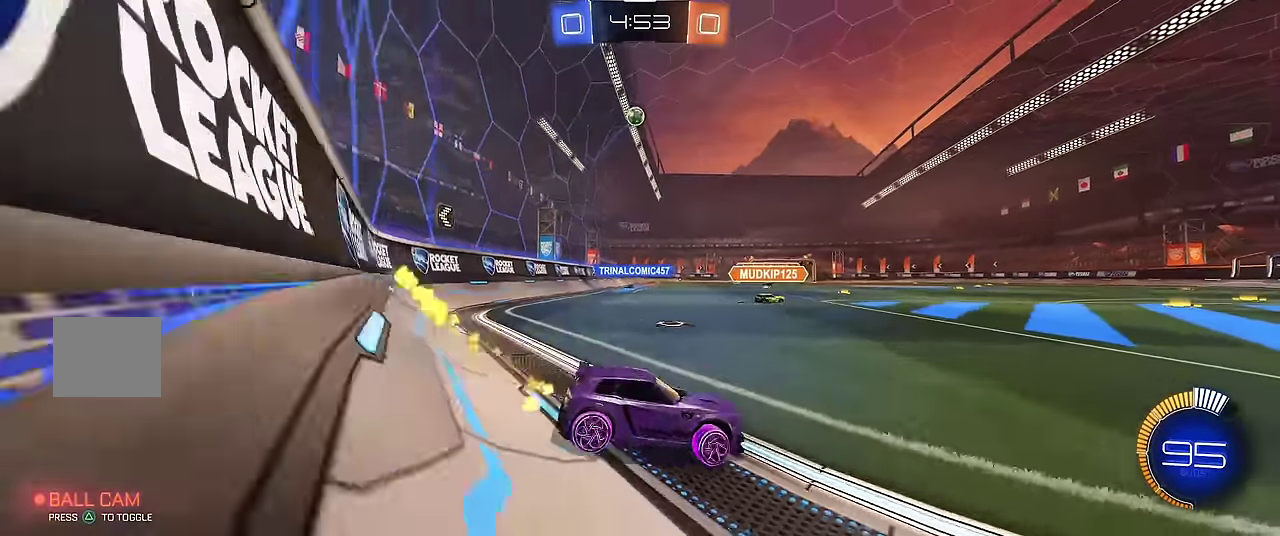
{"buttons": ["R1"], "left_stick": "left", "events": [[83, "R2", "down"], [233, "R2", "up"]]}
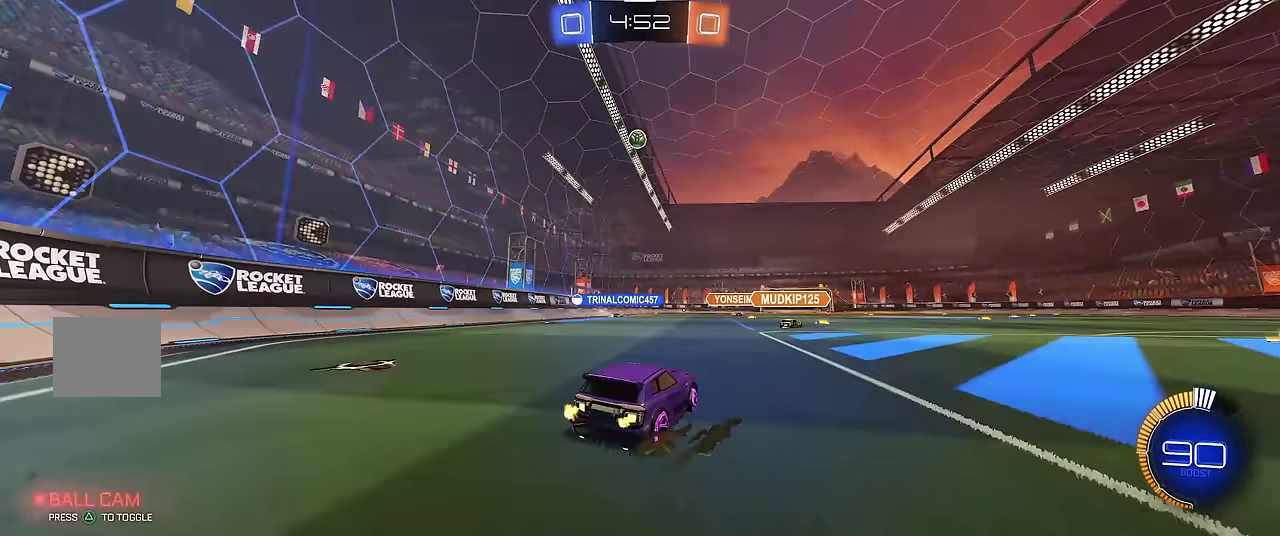
{"buttons": ["R1", "R2"], "left_stick": "center", "events": [[17, "left_stick", "center"], [133, "R2", "down"], [283, "R2", "up"], [350, "R2", "down"]]}